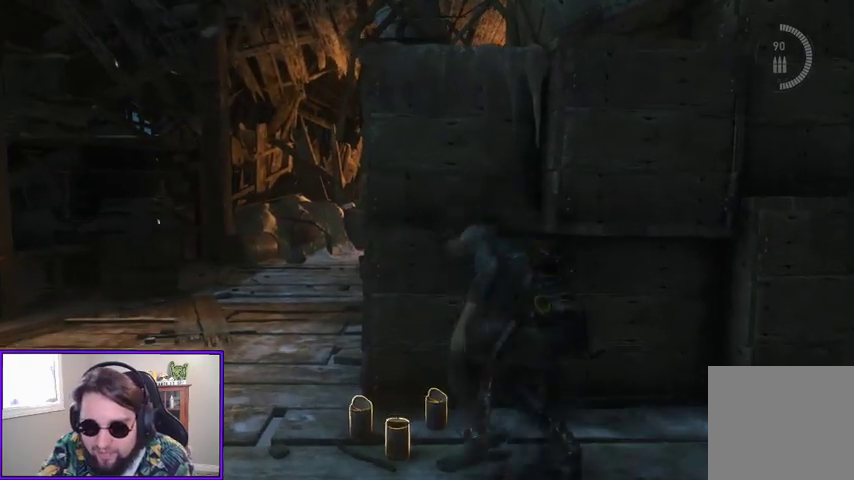
Gameplay with a controller (Xbox layout); each line is a JSON object with the inputs held at the frame after it. "events" lists button and stick changes between this image and that frame as [ms after this image, input, new state], when the widget could be followed in between. Not read: other_buttons.
{"buttons": [], "left_stick": "center", "right_stick": "center", "events": [[67, "X", "up"]]}
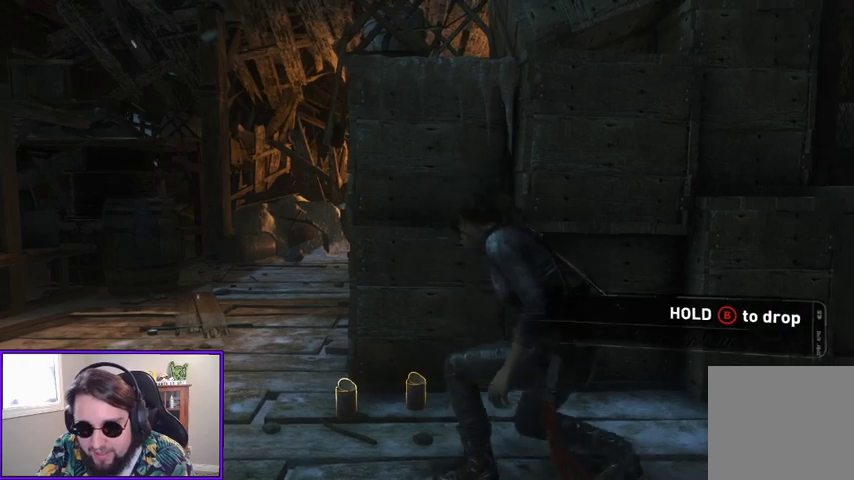
{"buttons": [], "left_stick": "center", "right_stick": "center", "events": [[200, "X", "down"], [333, "X", "up"]]}
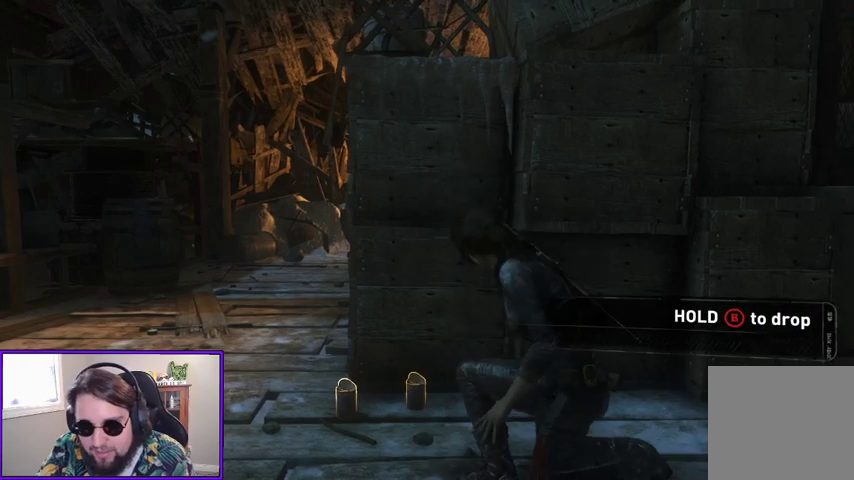
{"buttons": [], "left_stick": "center", "right_stick": "center", "events": []}
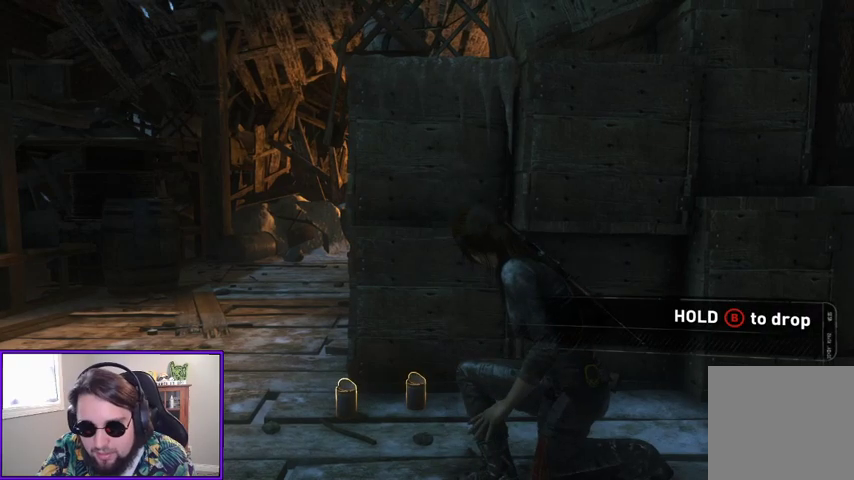
{"buttons": ["R1"], "left_stick": "center", "right_stick": "center", "events": [[300, "R1", "down"]]}
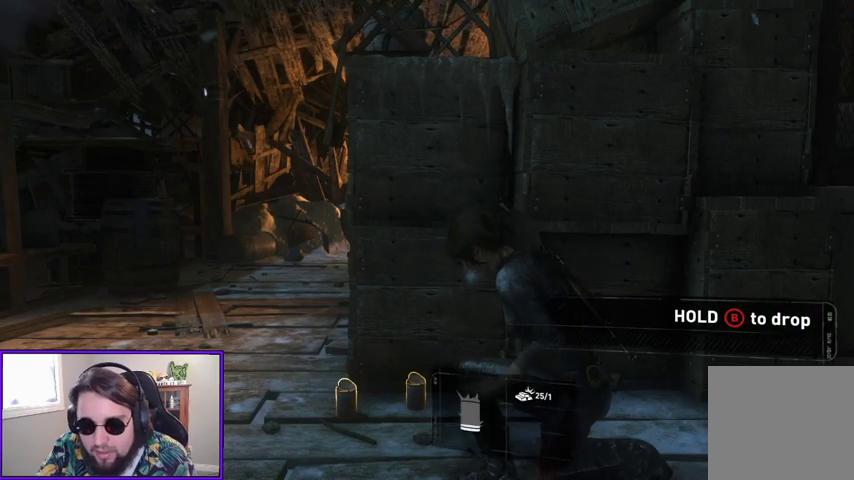
{"buttons": ["R1"], "left_stick": "center", "right_stick": "center", "events": []}
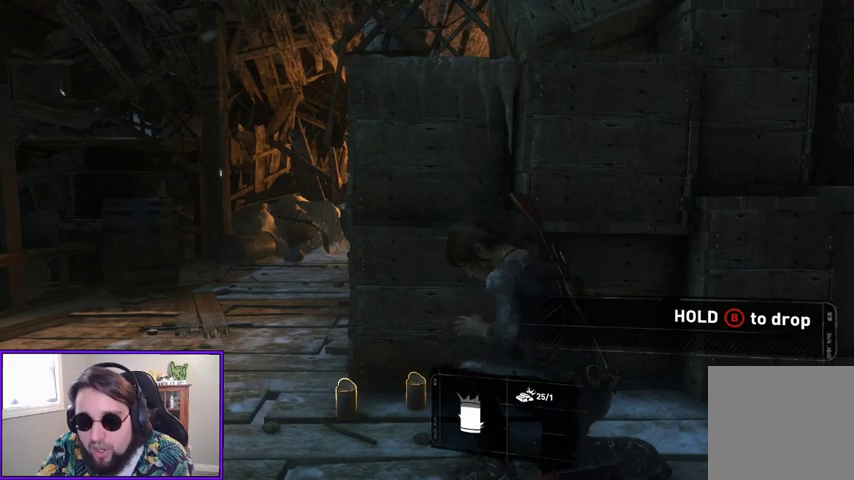
{"buttons": ["R1"], "left_stick": "up-left", "right_stick": "center", "events": [[433, "left_stick", "up-left"]]}
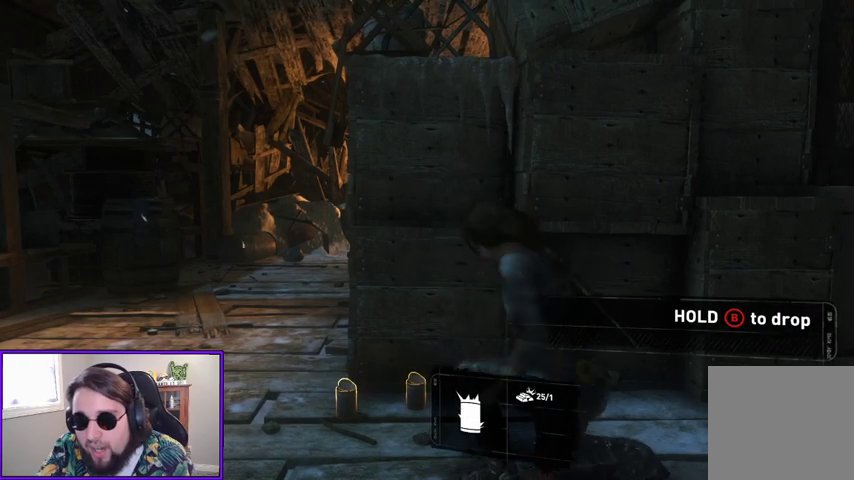
{"buttons": [], "left_stick": "center", "right_stick": "right", "events": [[233, "R1", "up"], [400, "left_stick", "center"], [500, "right_stick", "right"]]}
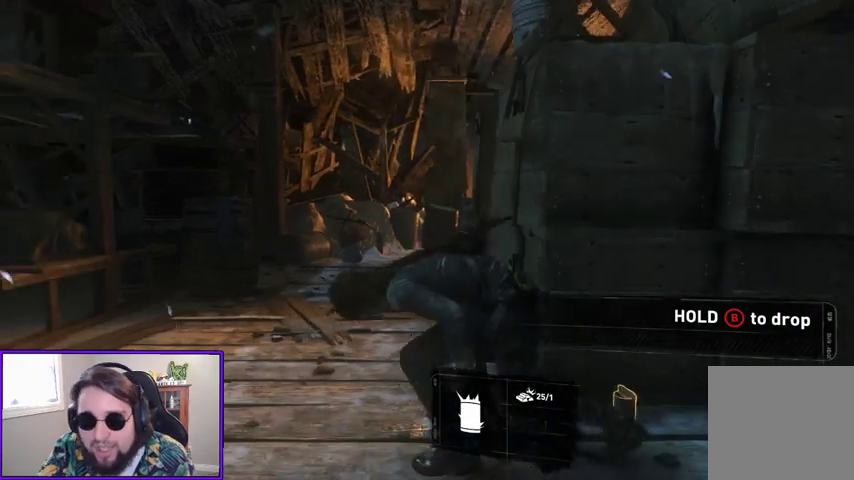
{"buttons": [], "left_stick": "right", "right_stick": "center", "events": [[267, "right_stick", "center"], [433, "left_stick", "right"]]}
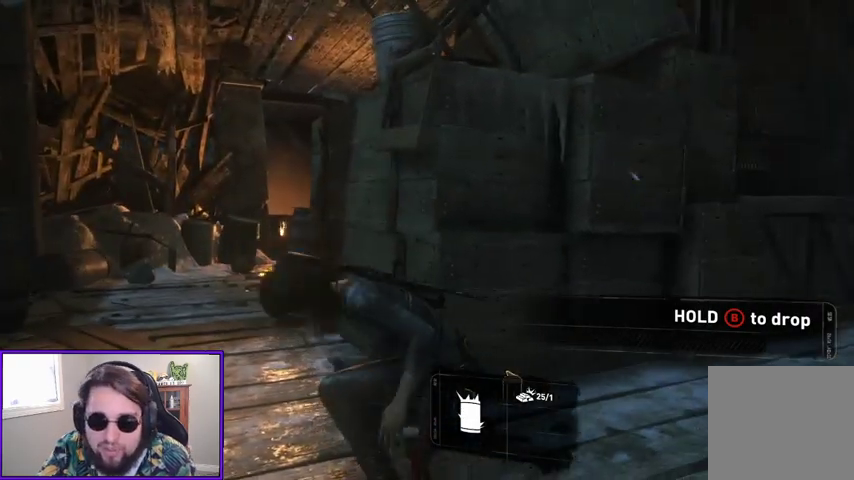
{"buttons": [], "left_stick": "up-left", "right_stick": "center", "events": [[233, "left_stick", "up-right"], [467, "left_stick", "up-left"]]}
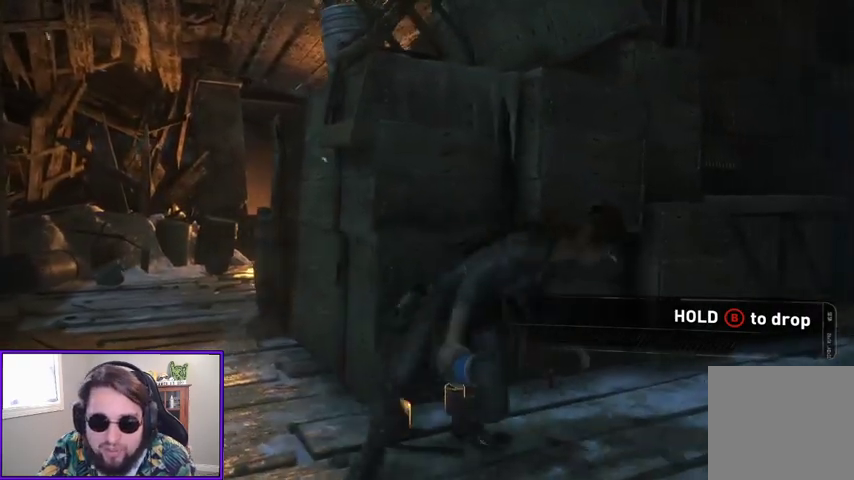
{"buttons": [], "left_stick": "up-left", "right_stick": "right", "events": [[33, "left_stick", "left"], [67, "right_stick", "left"], [300, "right_stick", "center"], [433, "right_stick", "right"], [467, "left_stick", "up-left"]]}
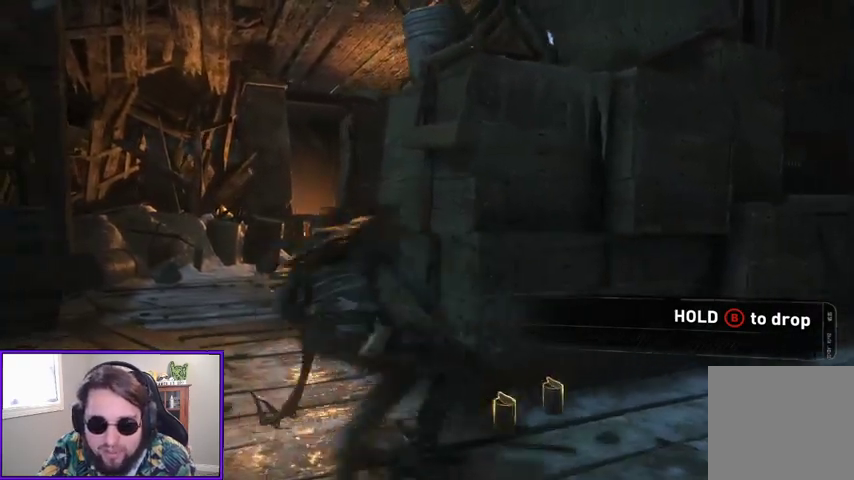
{"buttons": [], "left_stick": "up-left", "right_stick": "down", "events": [[167, "right_stick", "center"], [333, "right_stick", "down-right"], [500, "right_stick", "down"]]}
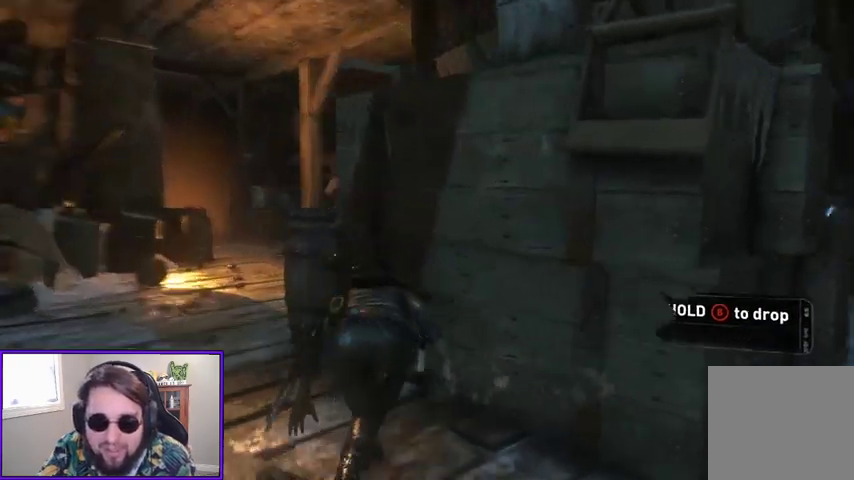
{"buttons": [], "left_stick": "center", "right_stick": "center", "events": [[100, "right_stick", "center"], [233, "left_stick", "center"]]}
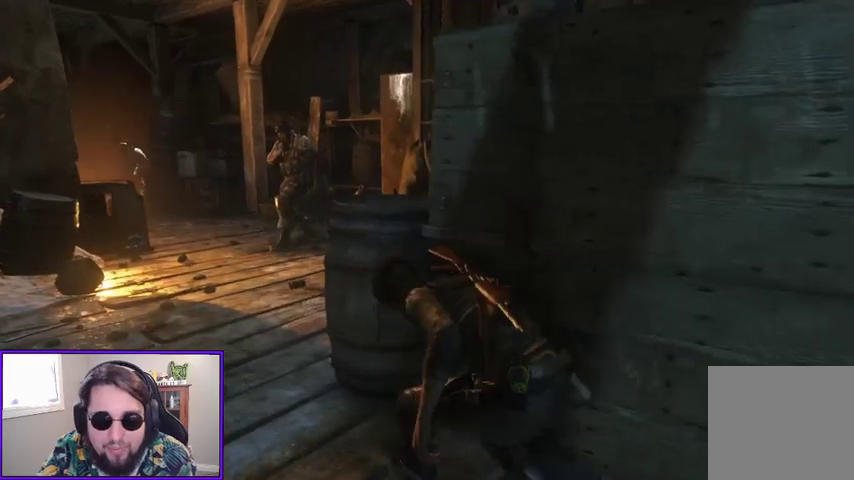
{"buttons": [], "left_stick": "down", "right_stick": "left", "events": [[100, "right_stick", "left"], [267, "left_stick", "down"]]}
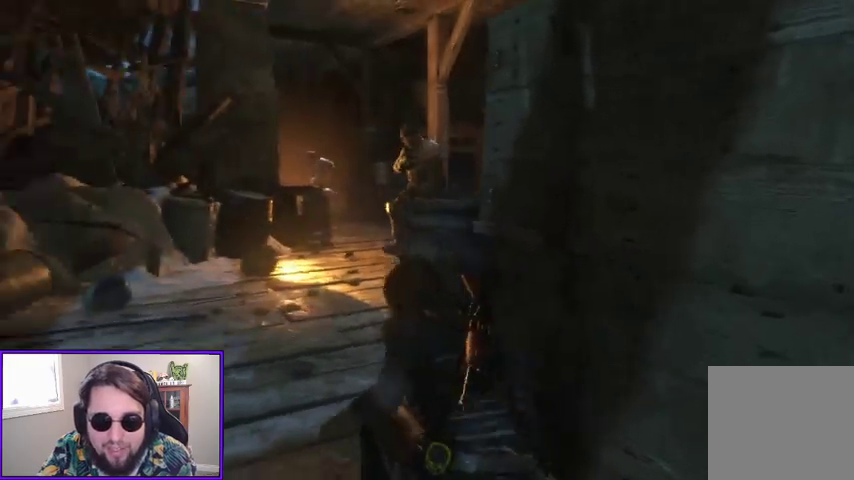
{"buttons": ["L2"], "left_stick": "down", "right_stick": "right", "events": [[67, "L2", "down"], [133, "right_stick", "center"], [200, "right_stick", "left"], [367, "right_stick", "center"], [467, "right_stick", "right"]]}
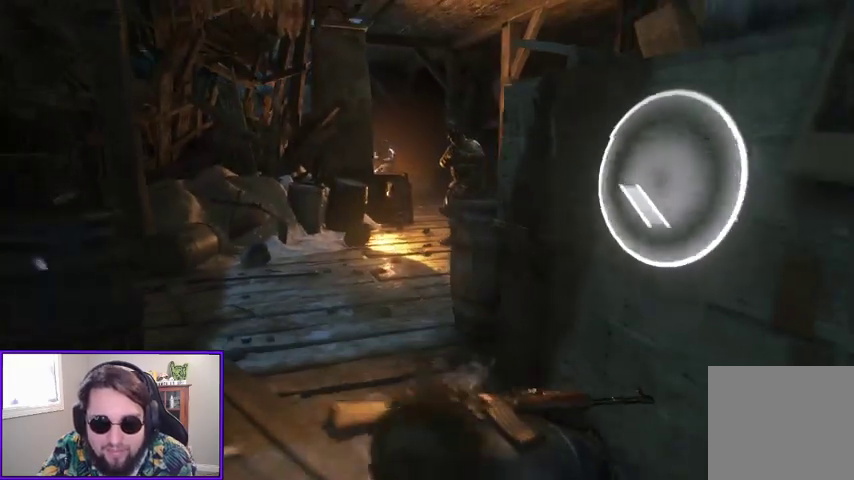
{"buttons": ["L2"], "left_stick": "down", "right_stick": "center", "events": [[67, "right_stick", "center"], [167, "right_stick", "down-left"], [400, "right_stick", "center"]]}
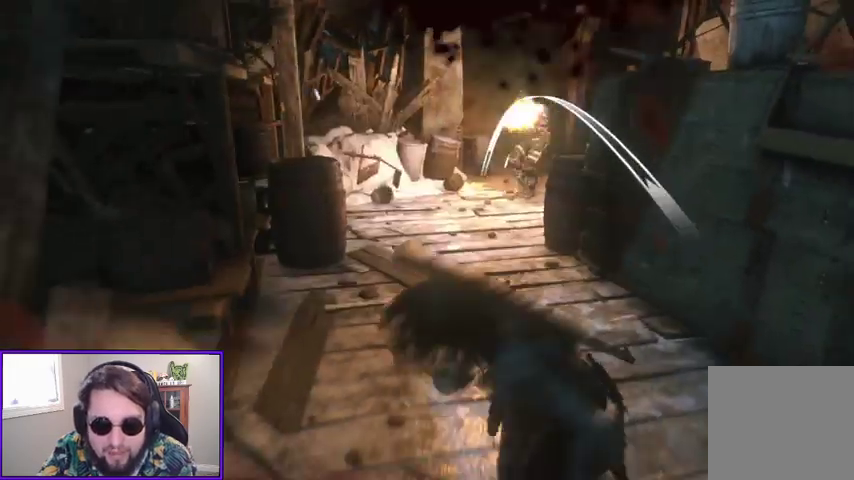
{"buttons": ["L2"], "left_stick": "right", "right_stick": "center", "events": [[100, "R2", "down"], [233, "R2", "up"], [233, "left_stick", "down-right"], [333, "left_stick", "right"]]}
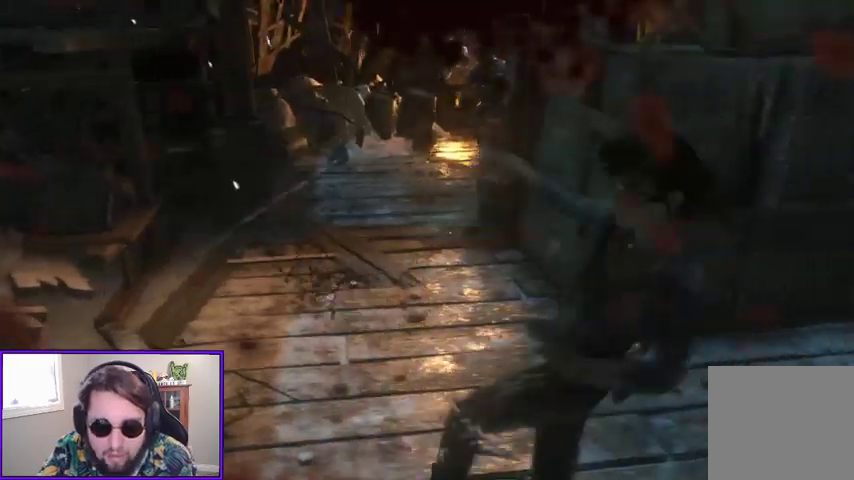
{"buttons": [], "left_stick": "up-right", "right_stick": "center", "events": [[133, "L2", "up"], [400, "left_stick", "up-right"]]}
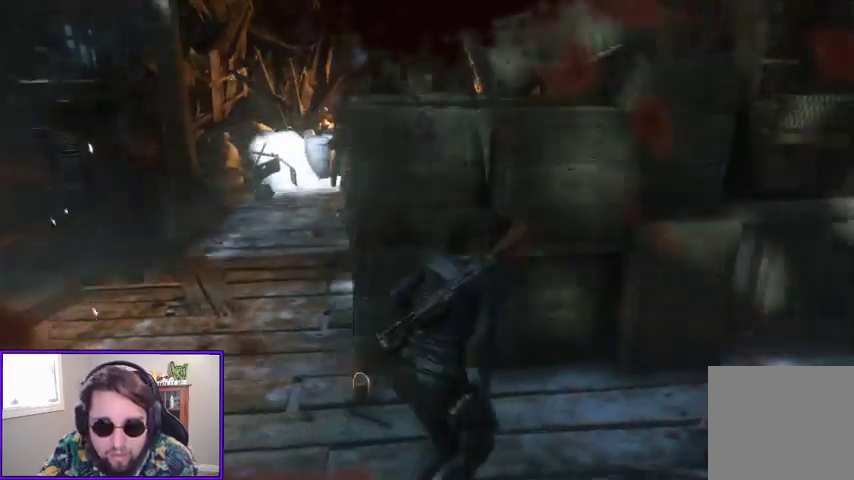
{"buttons": [], "left_stick": "center", "right_stick": "center", "events": [[33, "left_stick", "center"], [267, "left_stick", "up-left"], [367, "left_stick", "center"]]}
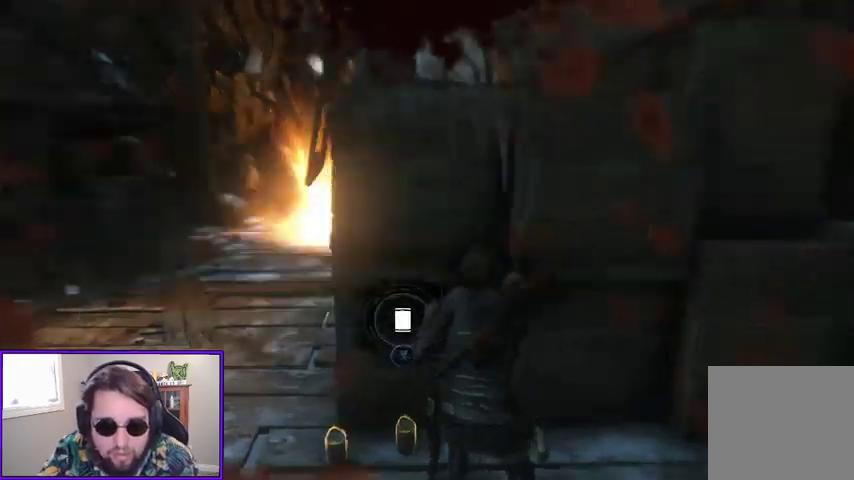
{"buttons": [], "left_stick": "left", "right_stick": "center", "events": [[133, "right_stick", "right"], [167, "left_stick", "left"], [333, "right_stick", "center"]]}
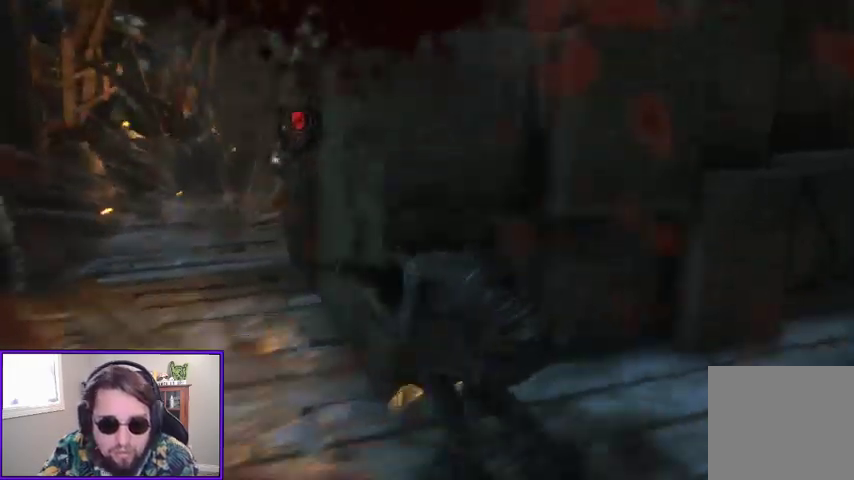
{"buttons": [], "left_stick": "up-left", "right_stick": "down", "events": [[200, "left_stick", "up-left"], [300, "right_stick", "down"]]}
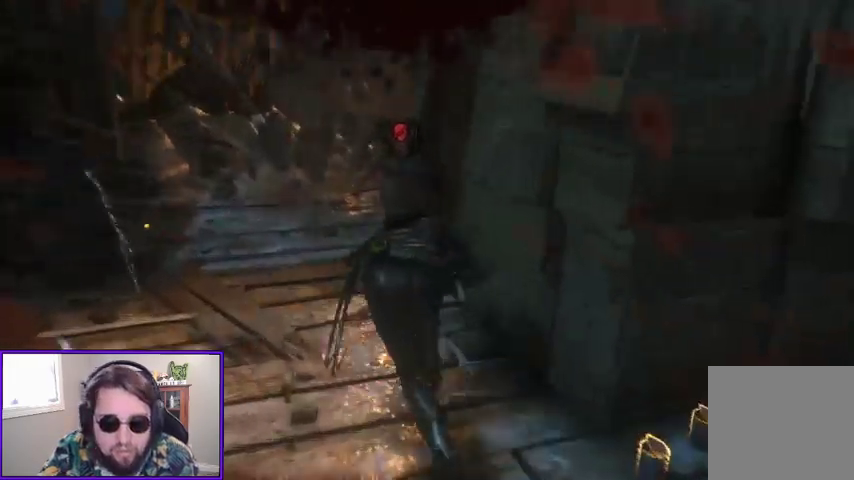
{"buttons": [], "left_stick": "up", "right_stick": "center", "events": [[33, "right_stick", "center"], [467, "left_stick", "up"]]}
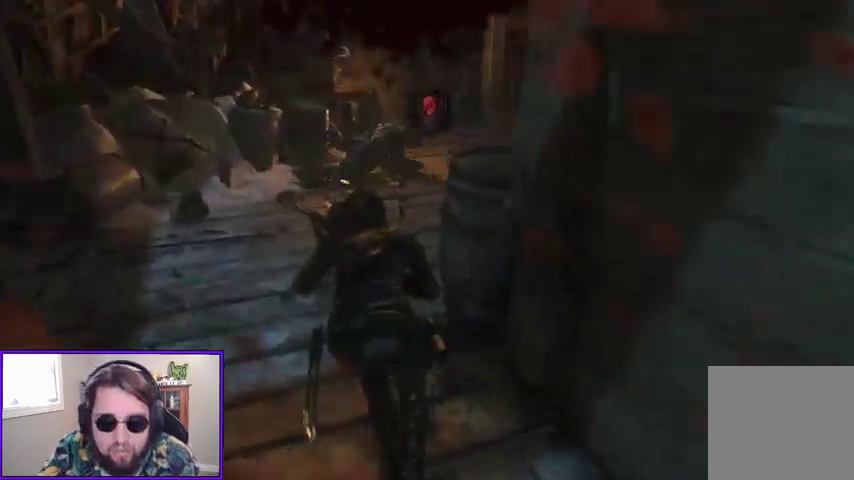
{"buttons": [], "left_stick": "up", "right_stick": "center", "events": []}
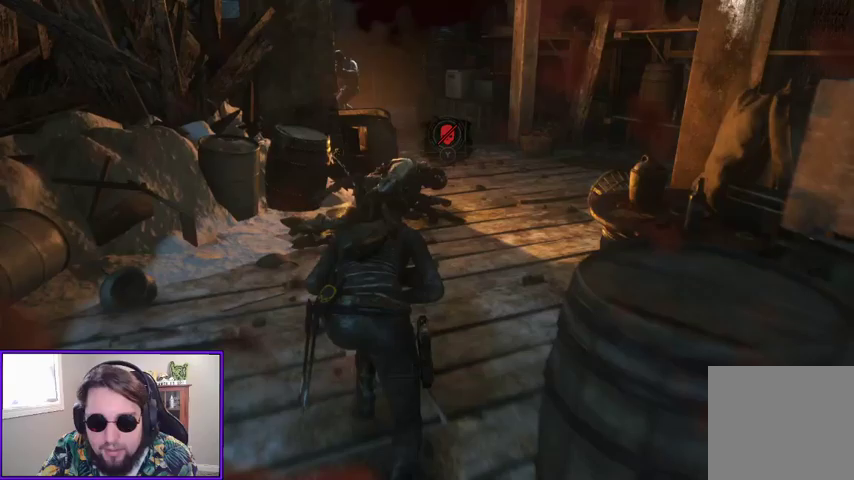
{"buttons": ["Y"], "left_stick": "up", "right_stick": "center", "events": [[500, "Y", "down"]]}
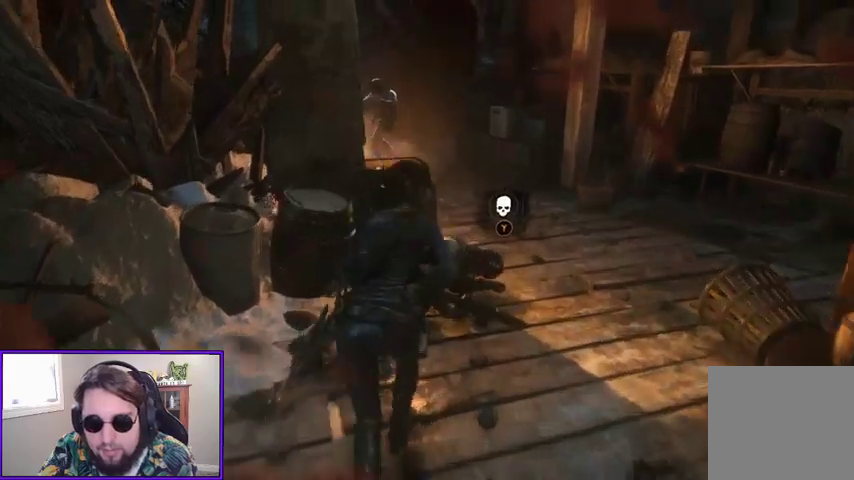
{"buttons": [], "left_stick": "center", "right_stick": "center", "events": [[100, "Y", "up"], [467, "left_stick", "center"]]}
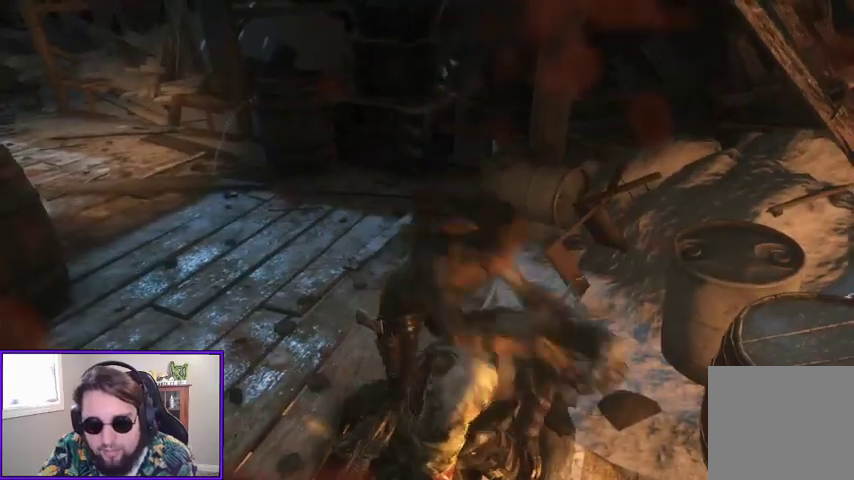
{"buttons": [], "left_stick": "center", "right_stick": "center", "events": [[400, "X", "down"], [500, "X", "up"]]}
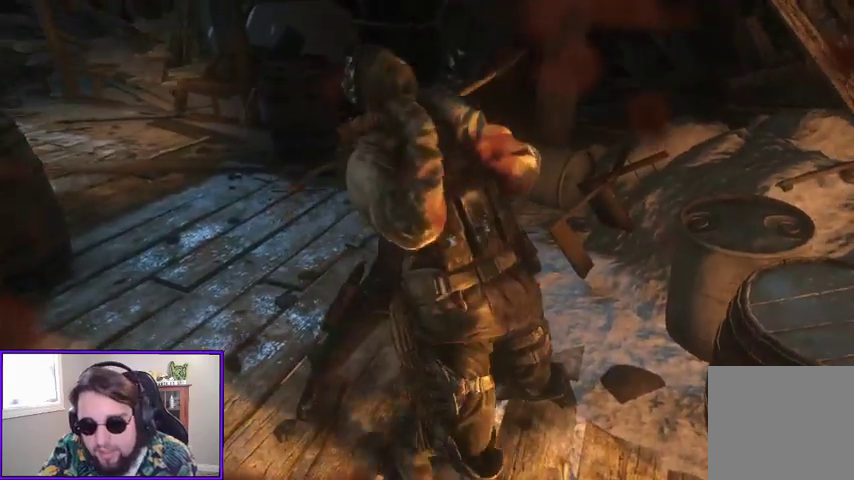
{"buttons": [], "left_stick": "center", "right_stick": "center", "events": [[67, "X", "down"], [300, "X", "up"], [333, "X", "down"], [367, "X", "up"]]}
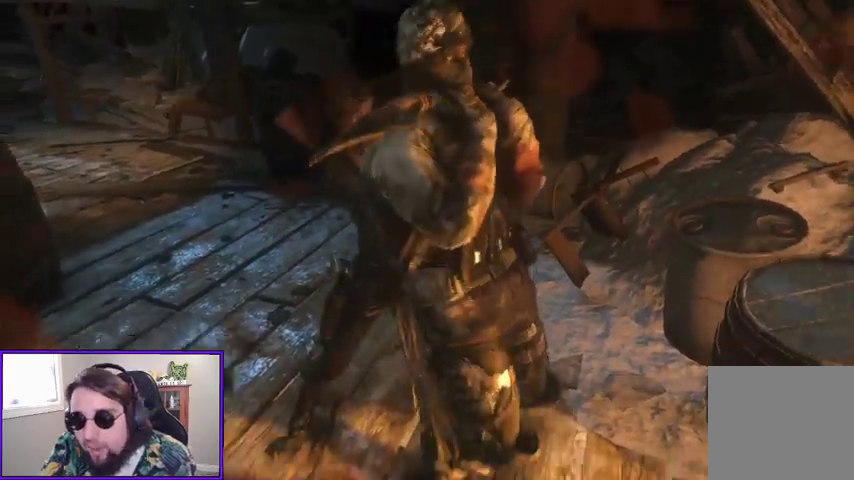
{"buttons": [], "left_stick": "center", "right_stick": "center", "events": [[33, "X", "down"], [67, "X", "up"], [133, "X", "down"], [167, "X", "up"], [233, "X", "down"], [267, "X", "up"], [333, "X", "down"], [367, "X", "up"], [433, "X", "down"], [467, "X", "up"]]}